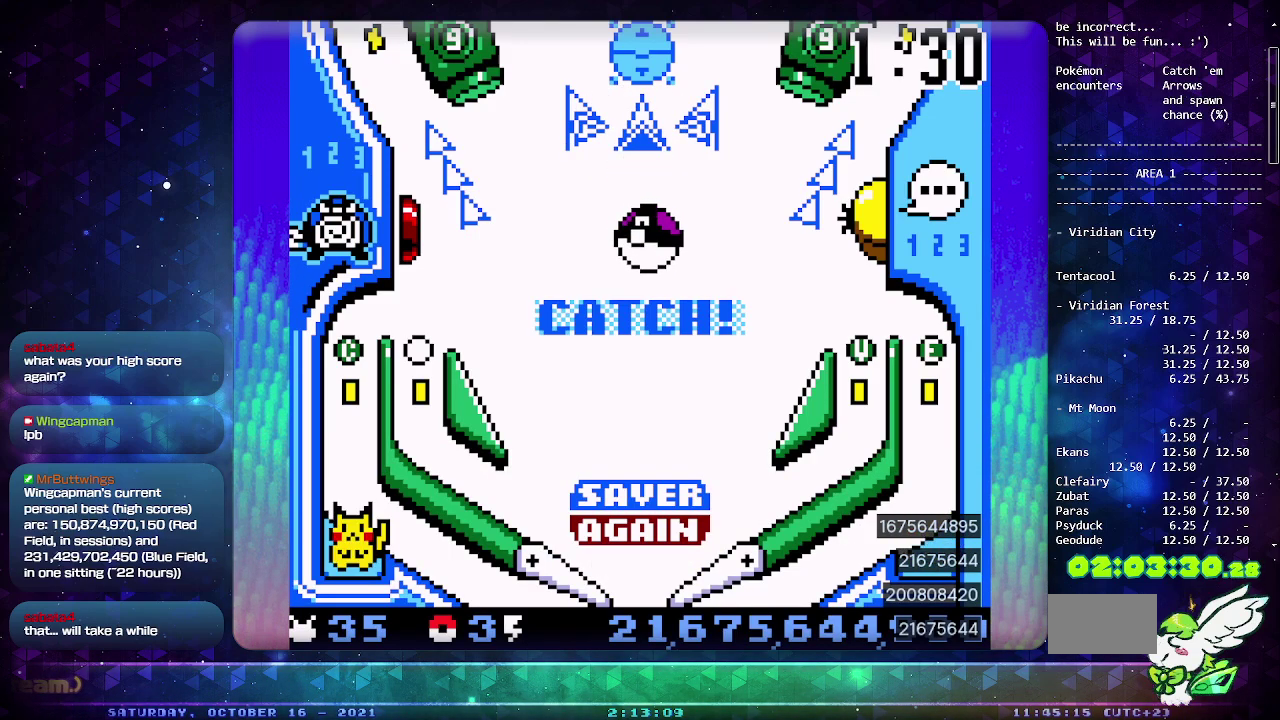
Gameplay with a controller (PlayStation layout); each line is a JSON object with the inputs held at the frame after it. "events" lists button and stick changes between this image and that frame as [ms after this image, input, new state], when the widget could be followed in between. Not read: L2 L3 R2 R3.
{"buttons": ["CIRCLE"], "events": [[500, "CIRCLE", "down"]]}
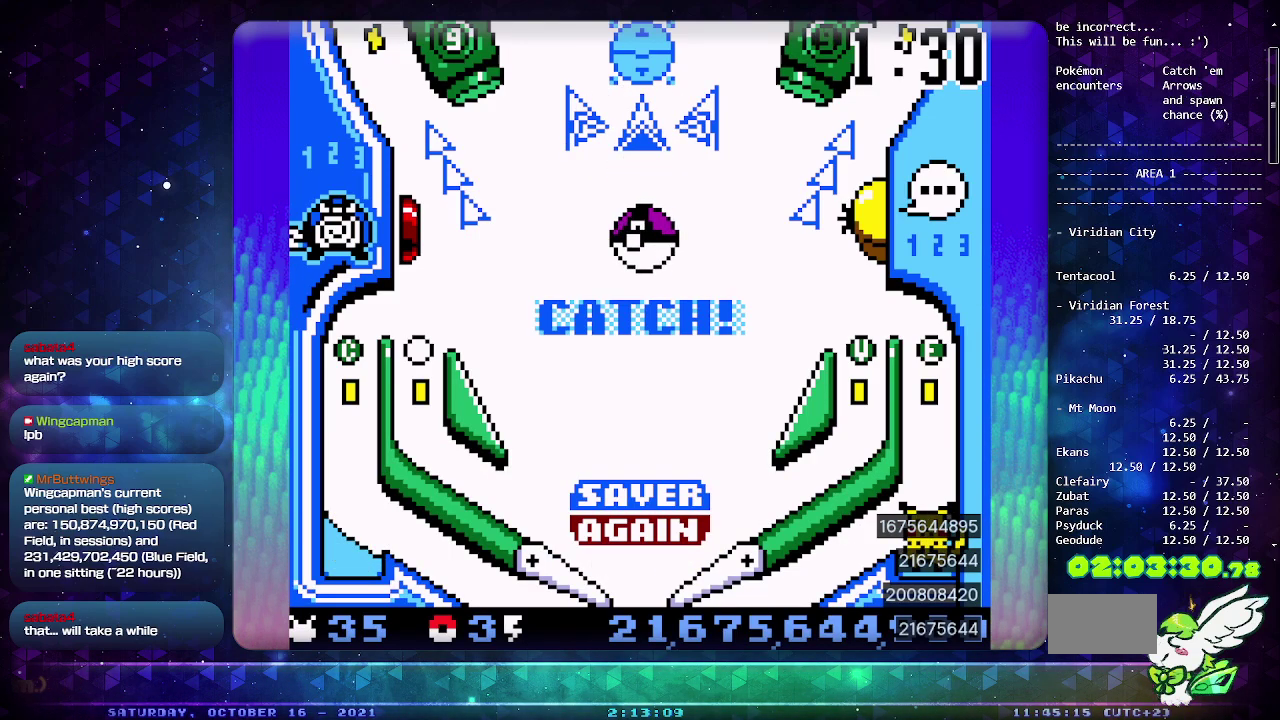
{"buttons": ["CIRCLE"], "events": [[200, "CIRCLE", "up"], [283, "DPAD_LEFT", "down"], [400, "DPAD_LEFT", "up"], [500, "CIRCLE", "down"]]}
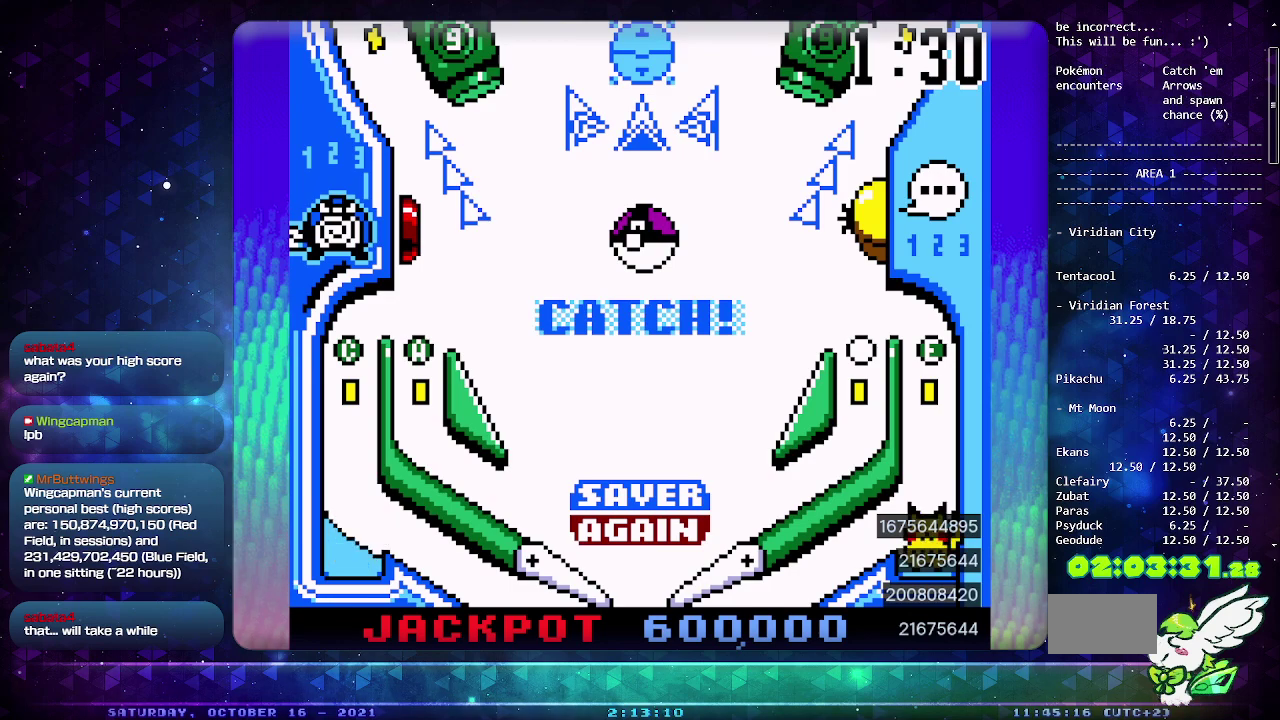
{"buttons": ["CIRCLE"], "events": [[83, "DPAD_LEFT", "down"], [100, "CIRCLE", "up"], [150, "CIRCLE", "down"], [200, "DPAD_LEFT", "up"], [317, "CIRCLE", "up"], [367, "DPAD_LEFT", "down"], [450, "DPAD_LEFT", "up"], [467, "CIRCLE", "down"]]}
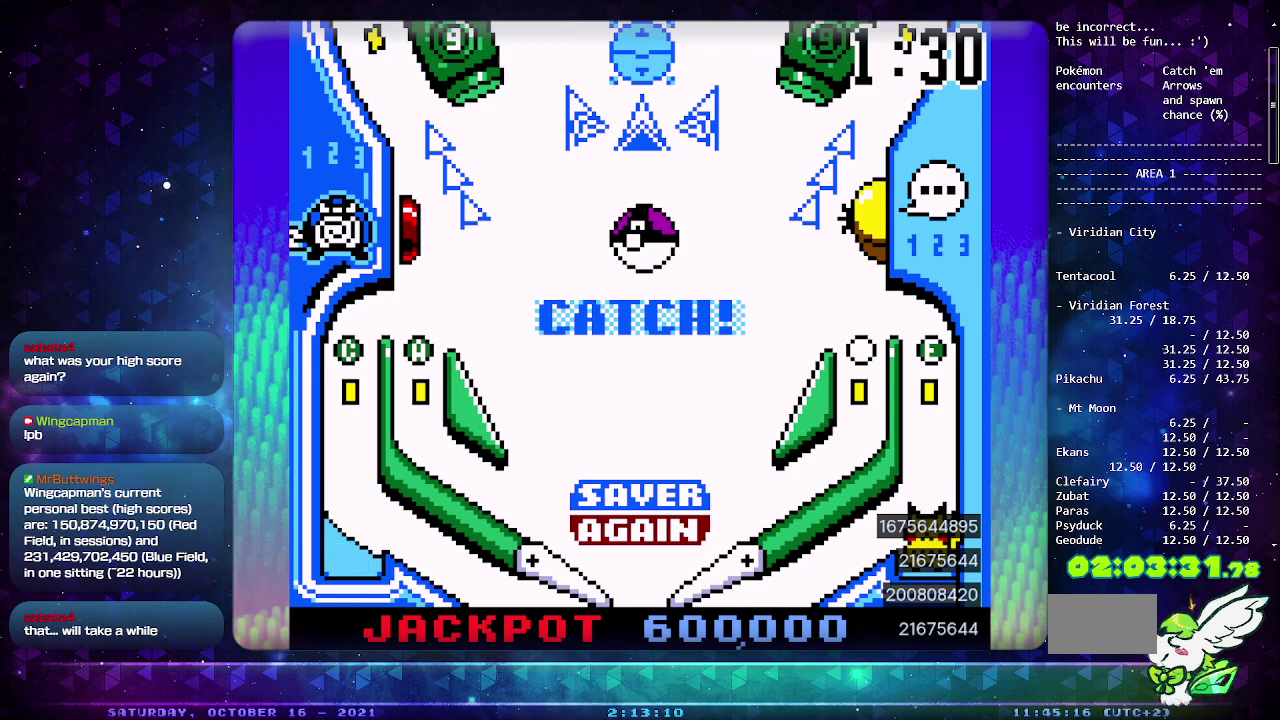
{"buttons": [], "events": [[17, "CIRCLE", "up"], [50, "DPAD_LEFT", "down"], [167, "DPAD_LEFT", "up"], [250, "CIRCLE", "down"], [317, "CIRCLE", "up"], [333, "DPAD_LEFT", "down"], [400, "CIRCLE", "down"], [450, "DPAD_LEFT", "up"], [483, "CIRCLE", "up"]]}
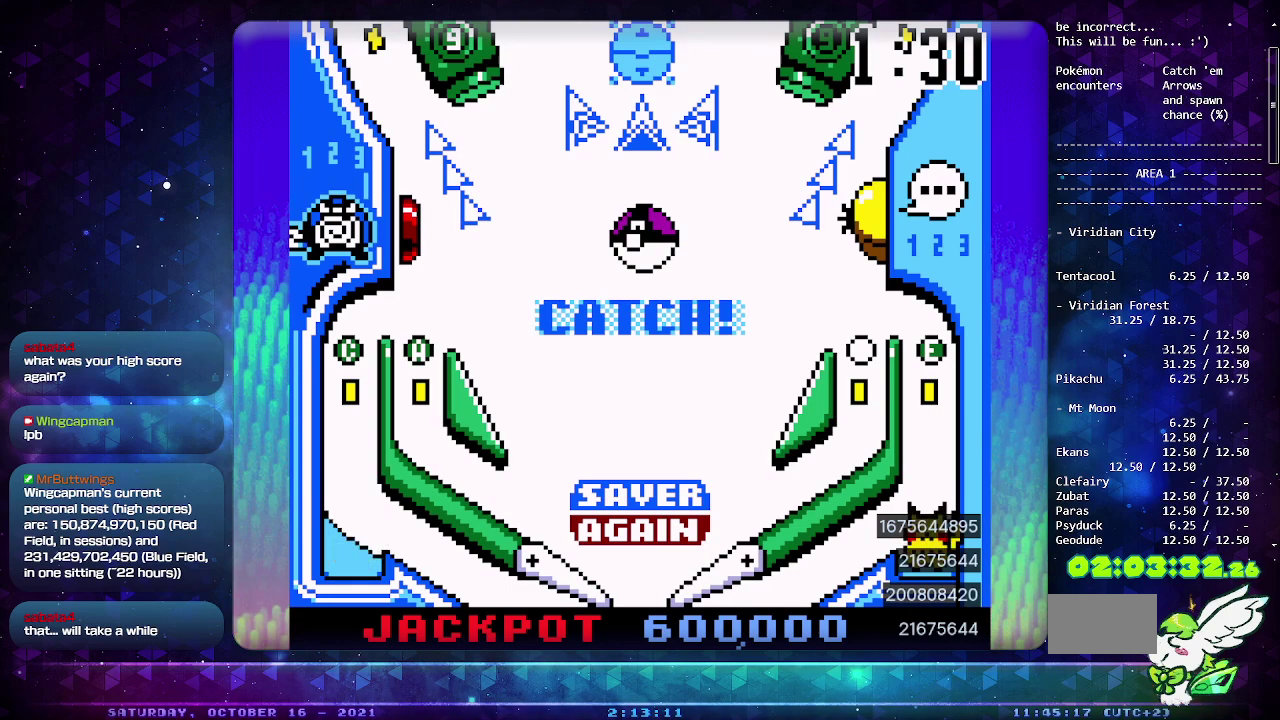
{"buttons": ["DPAD_RIGHT"]}
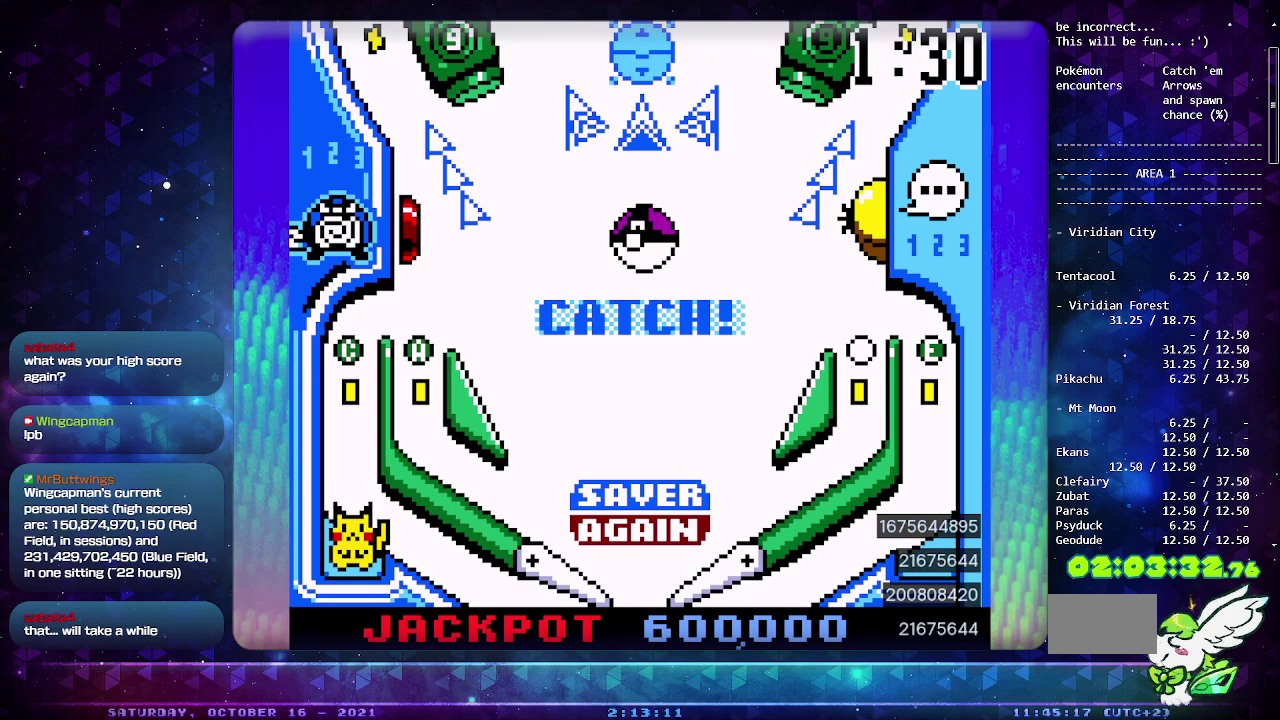
{"buttons": [], "events": [[50, "DPAD_RIGHT", "up"], [50, "DPAD_UP", "down"], [117, "DPAD_UP", "up"], [167, "DPAD_RIGHT", "down"], [217, "DPAD_UP", "down"], [250, "DPAD_RIGHT", "up"], [317, "DPAD_UP", "up"], [350, "DPAD_DOWN", "down"], [367, "DPAD_RIGHT", "down"], [400, "DPAD_DOWN", "up"], [450, "DPAD_RIGHT", "up"]]}
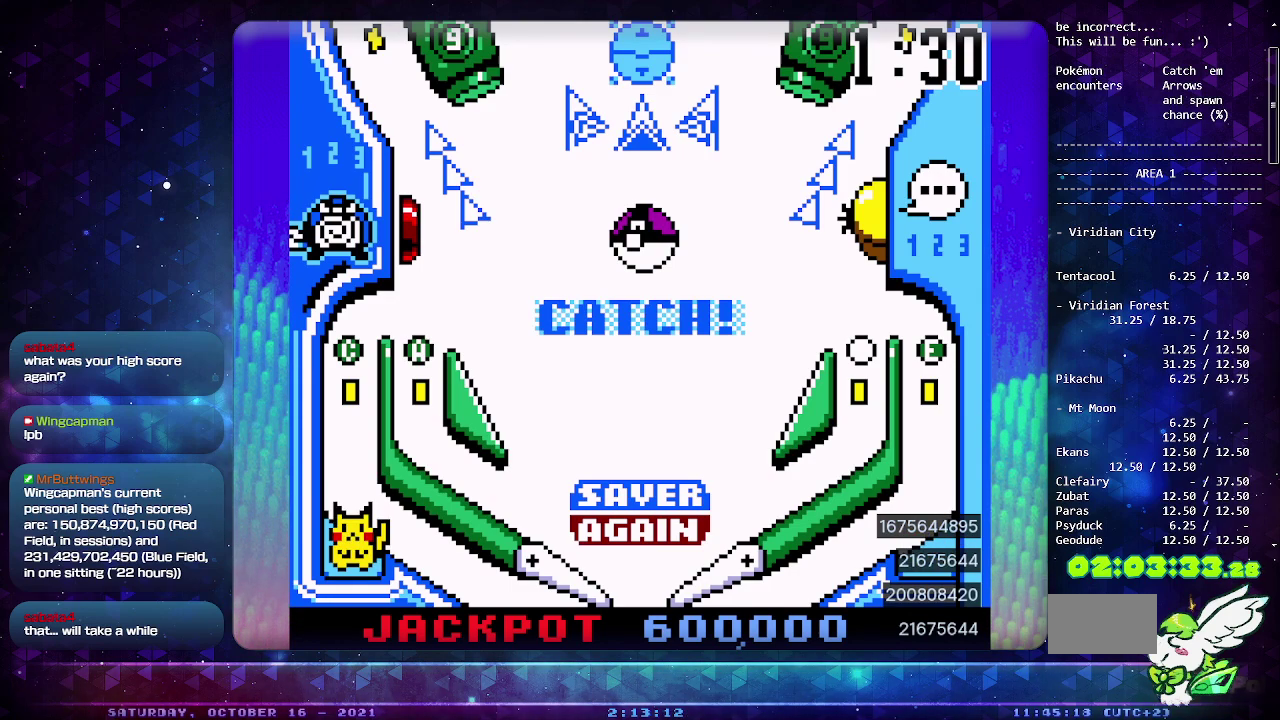
{"buttons": [], "events": []}
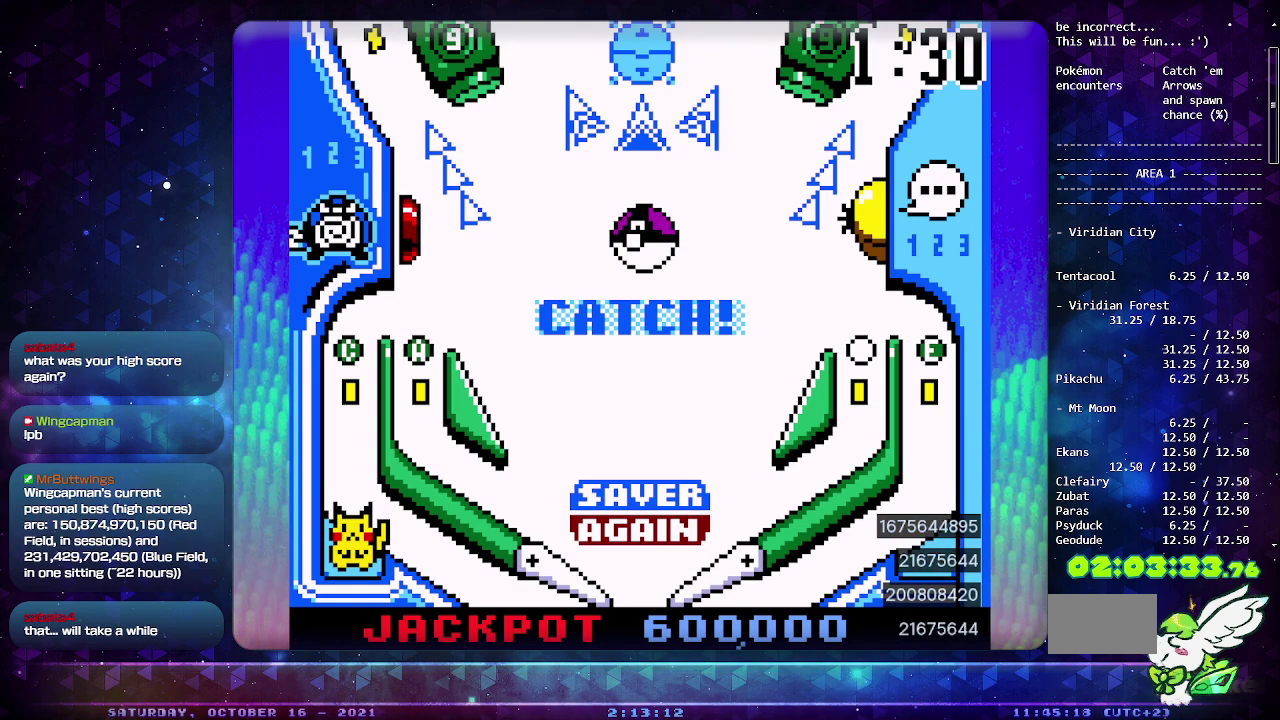
{"buttons": ["CIRCLE"], "events": [[467, "CIRCLE", "down"]]}
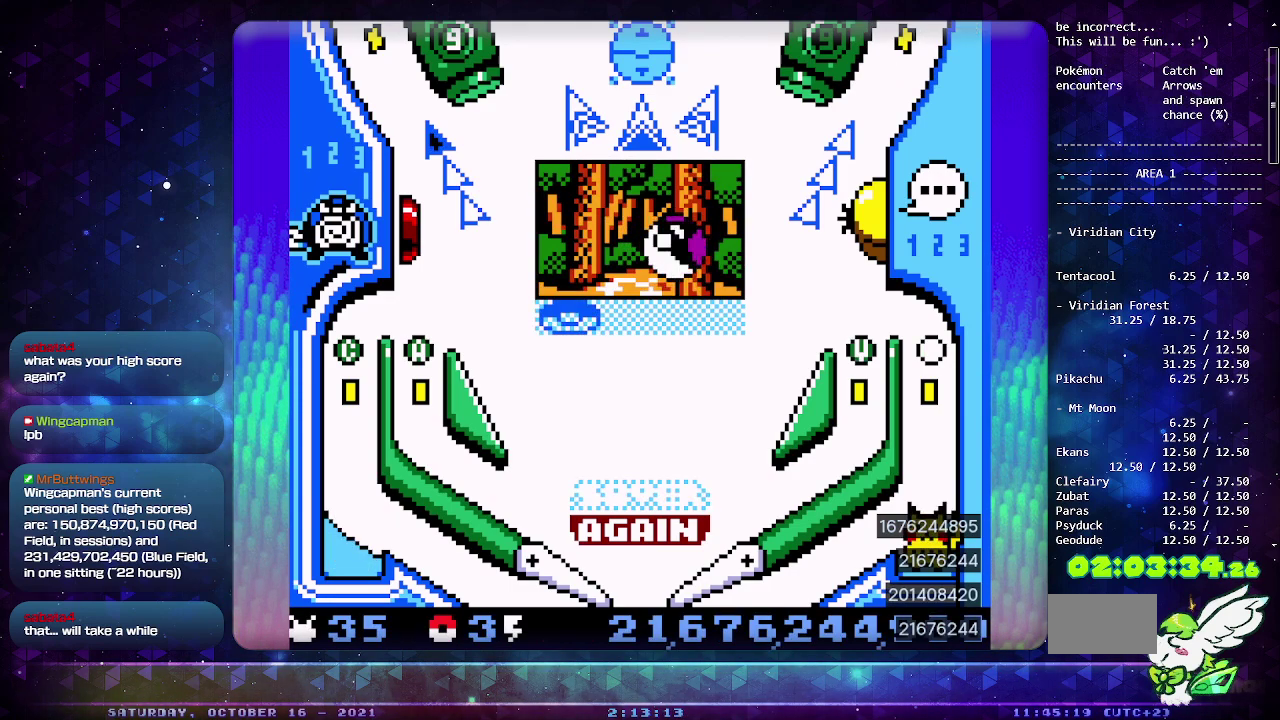
{"buttons": ["CIRCLE"], "events": []}
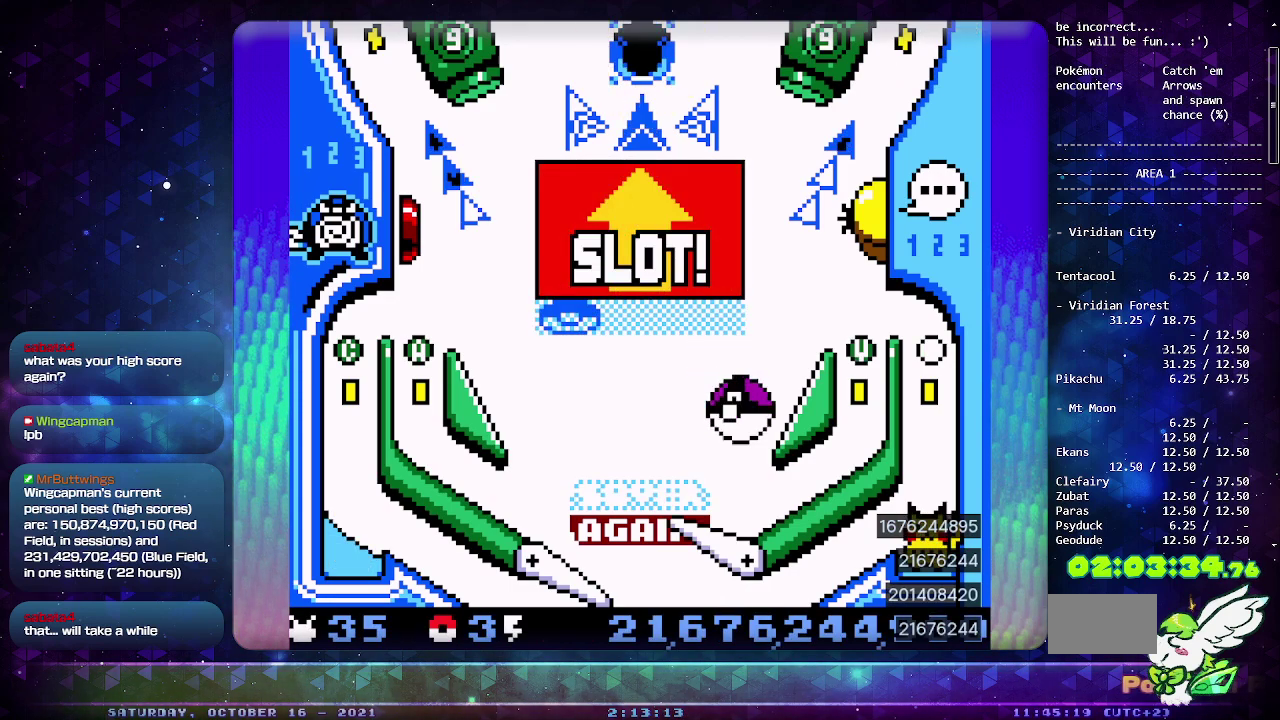
{"buttons": ["CIRCLE"], "events": [[233, "SELECT", "down"], [350, "SELECT", "up"]]}
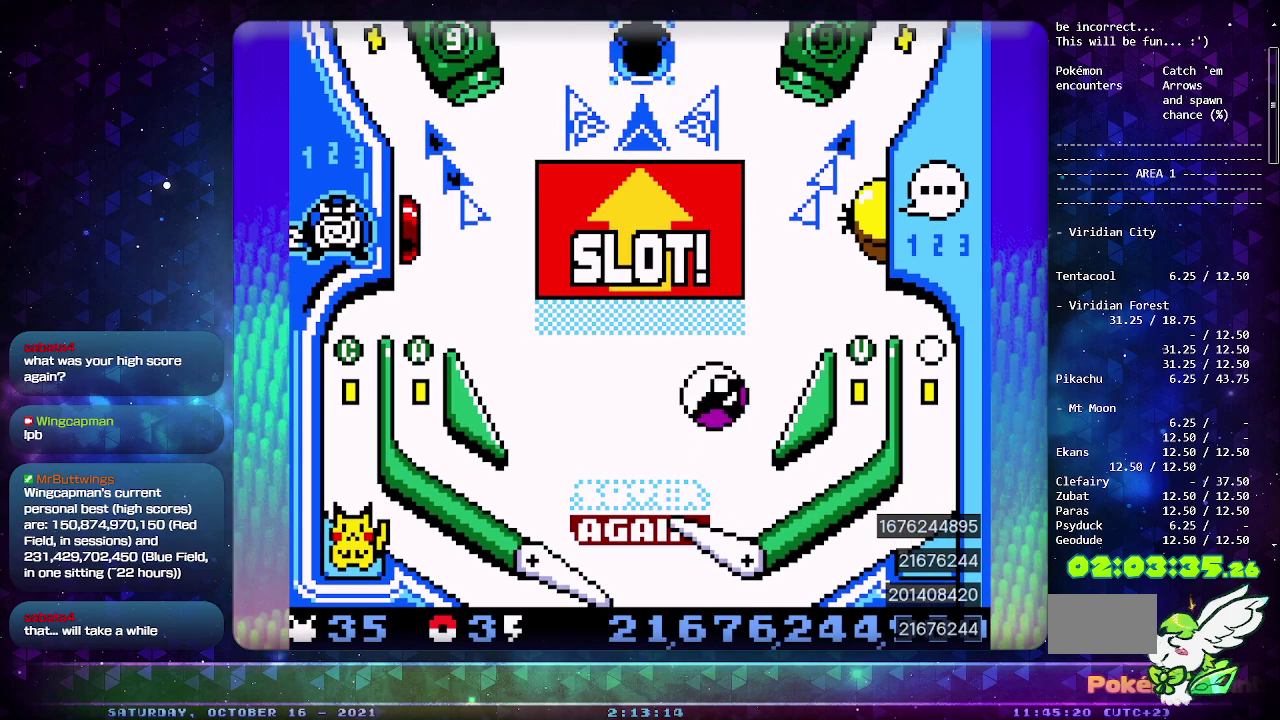
{"buttons": [], "events": [[267, "CIRCLE", "up"]]}
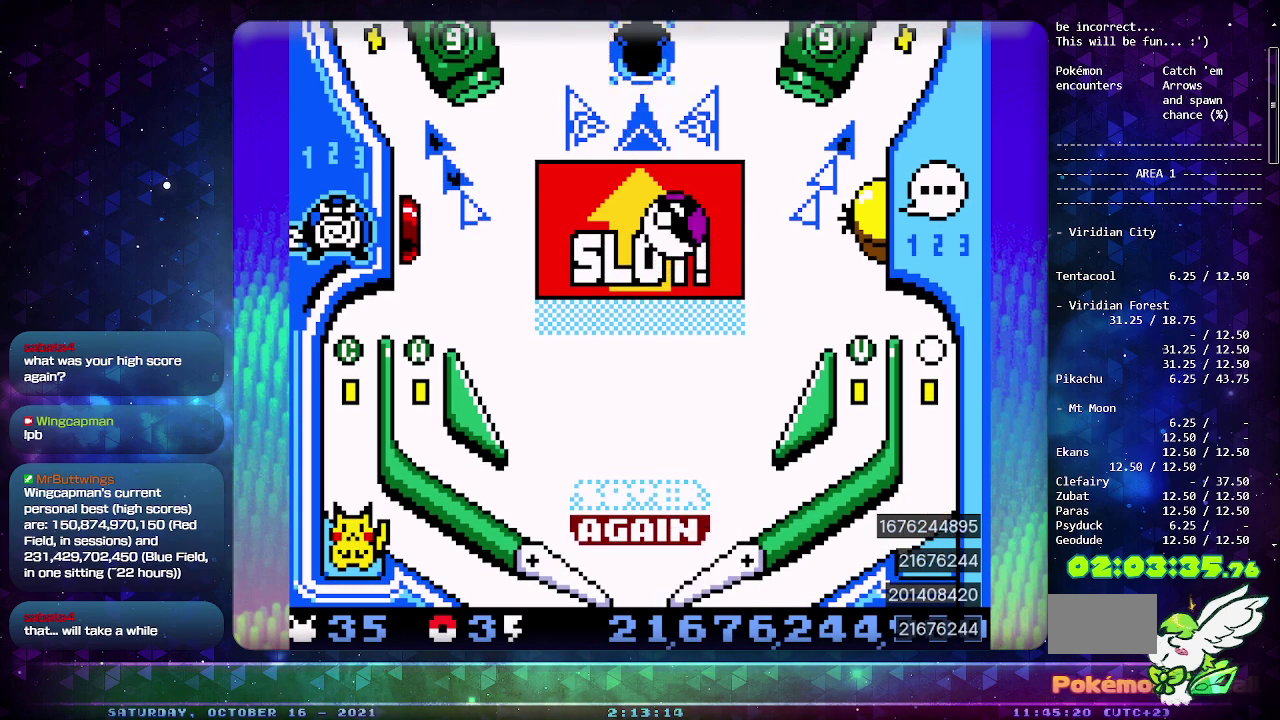
{"buttons": ["CROSS"], "events": [[417, "CROSS", "down"]]}
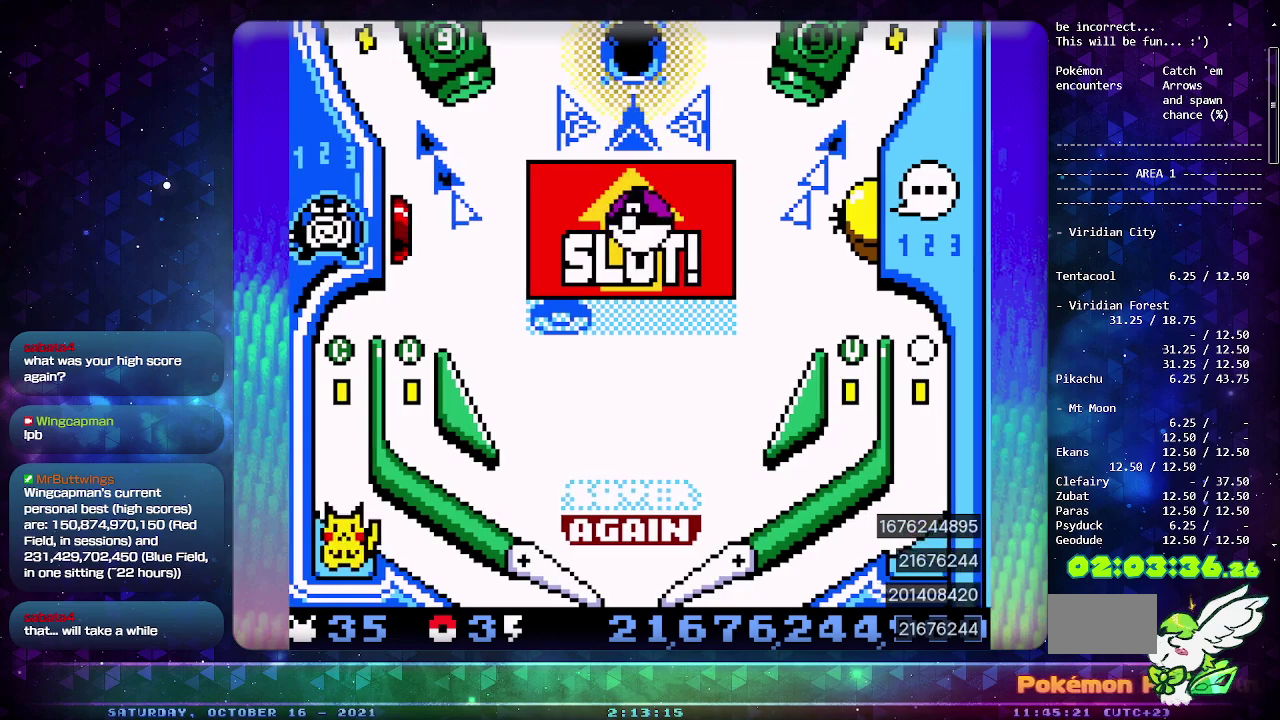
{"buttons": [], "events": [[17, "CROSS", "up"], [150, "CROSS", "down"], [267, "CROSS", "up"]]}
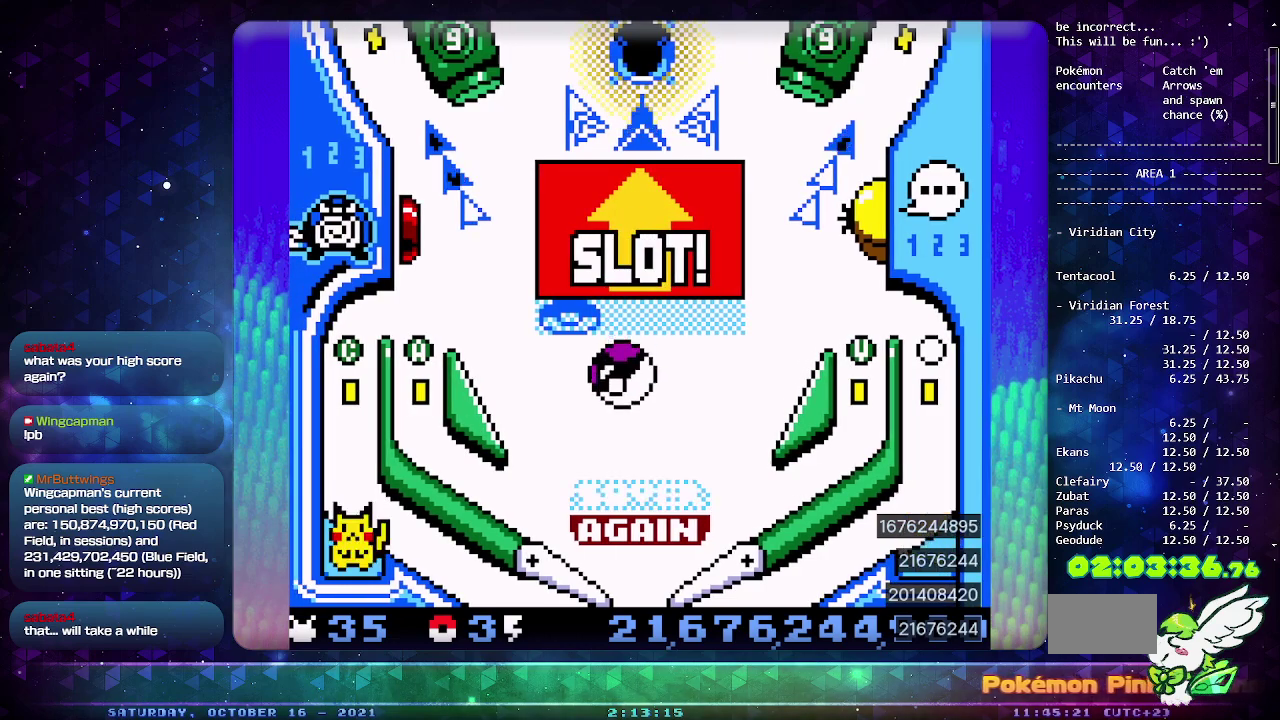
{"buttons": ["CROSS"], "events": [[233, "CROSS", "down"], [250, "DPAD_LEFT", "down"], [350, "DPAD_LEFT", "up"]]}
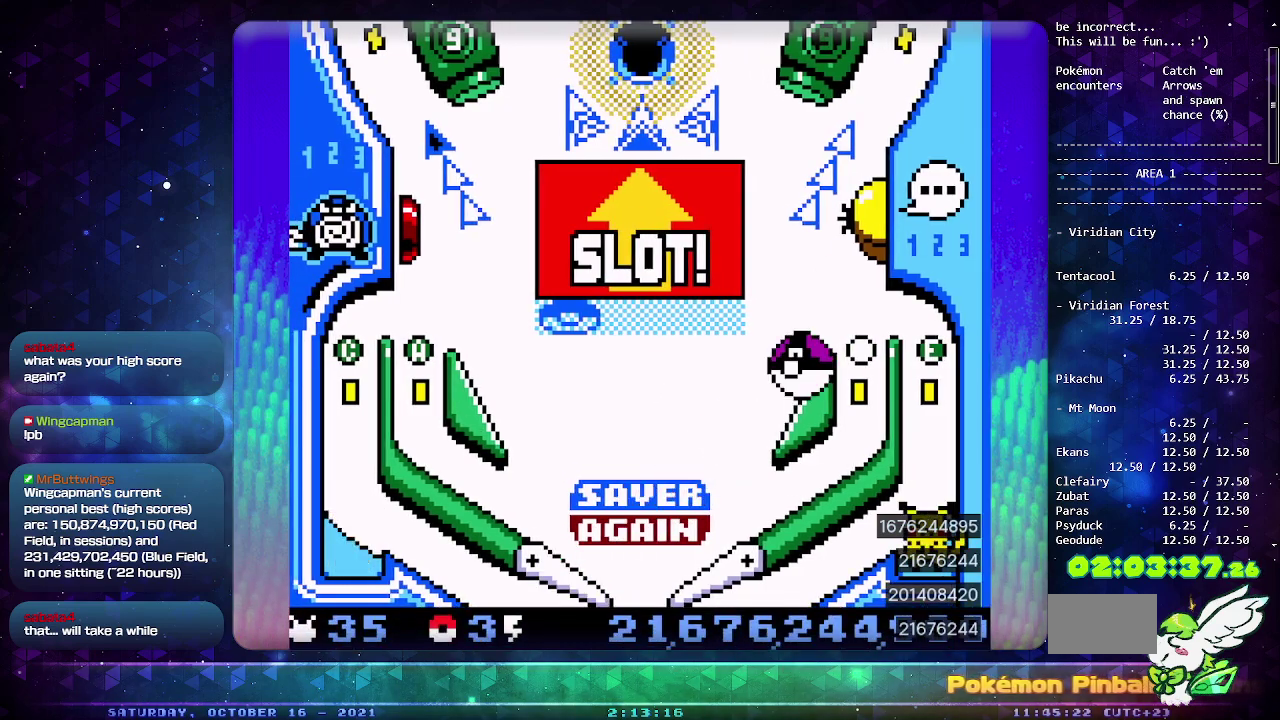
{"buttons": [], "events": [[133, "CROSS", "up"]]}
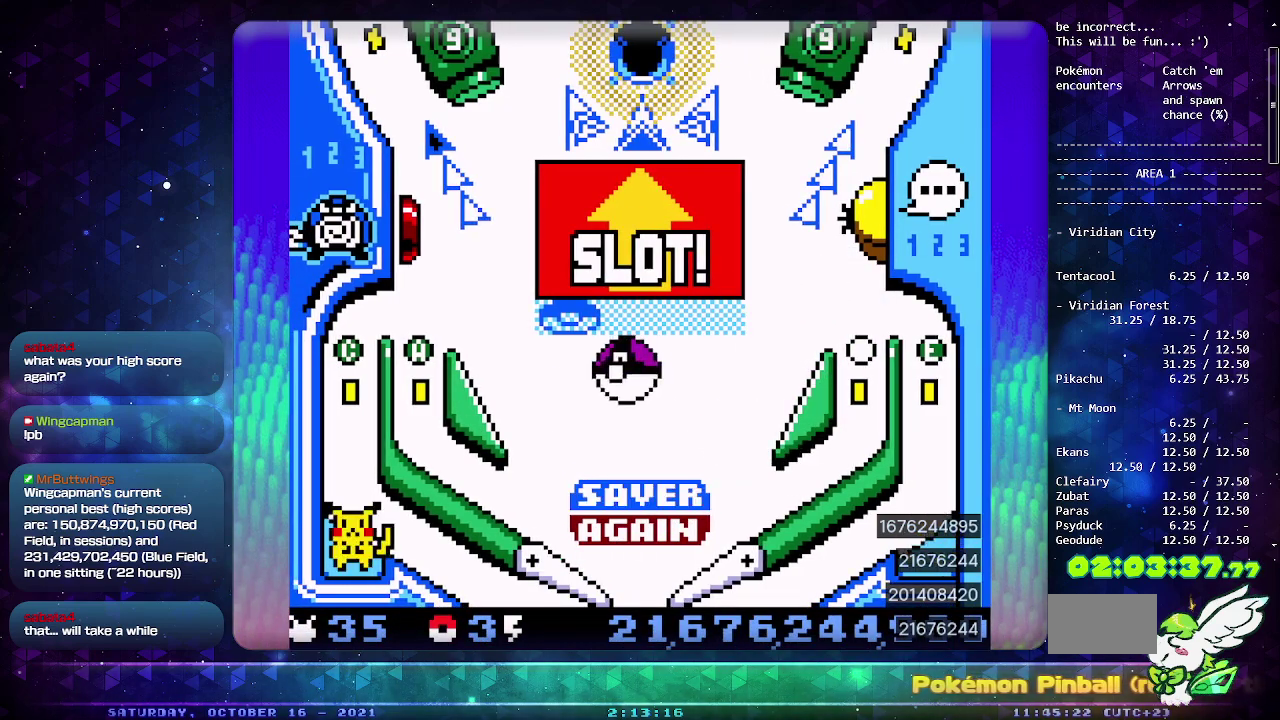
{"buttons": ["DPAD_LEFT"], "events": [[483, "DPAD_LEFT", "down"]]}
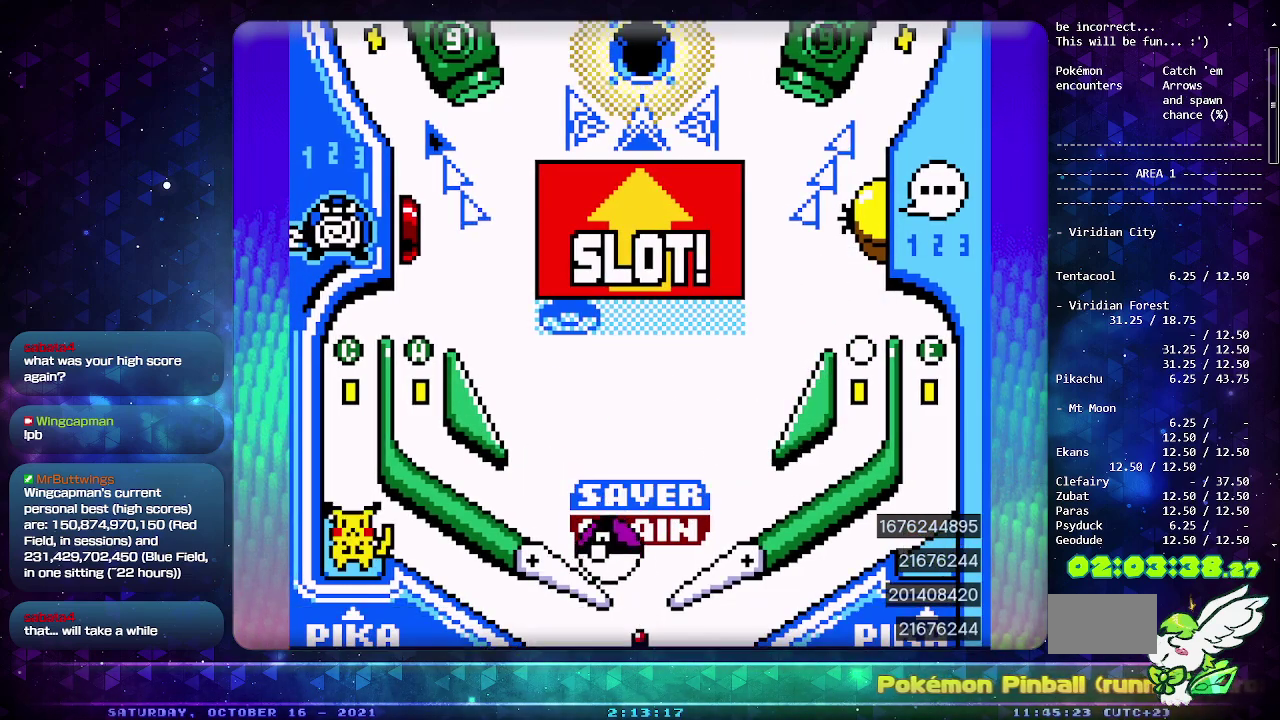
{"buttons": [], "events": [[67, "DPAD_LEFT", "up"], [200, "CIRCLE", "down"], [317, "CIRCLE", "up"]]}
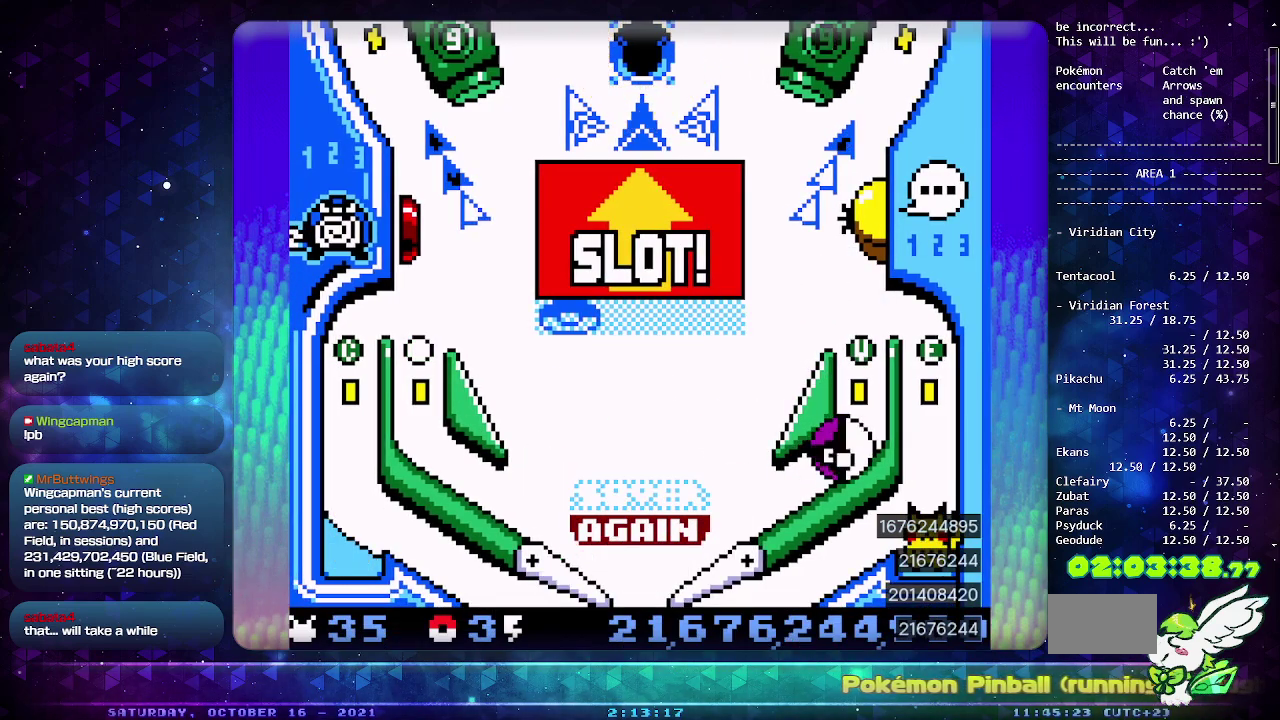
{"buttons": ["CIRCLE"], "events": [[150, "CIRCLE", "down"]]}
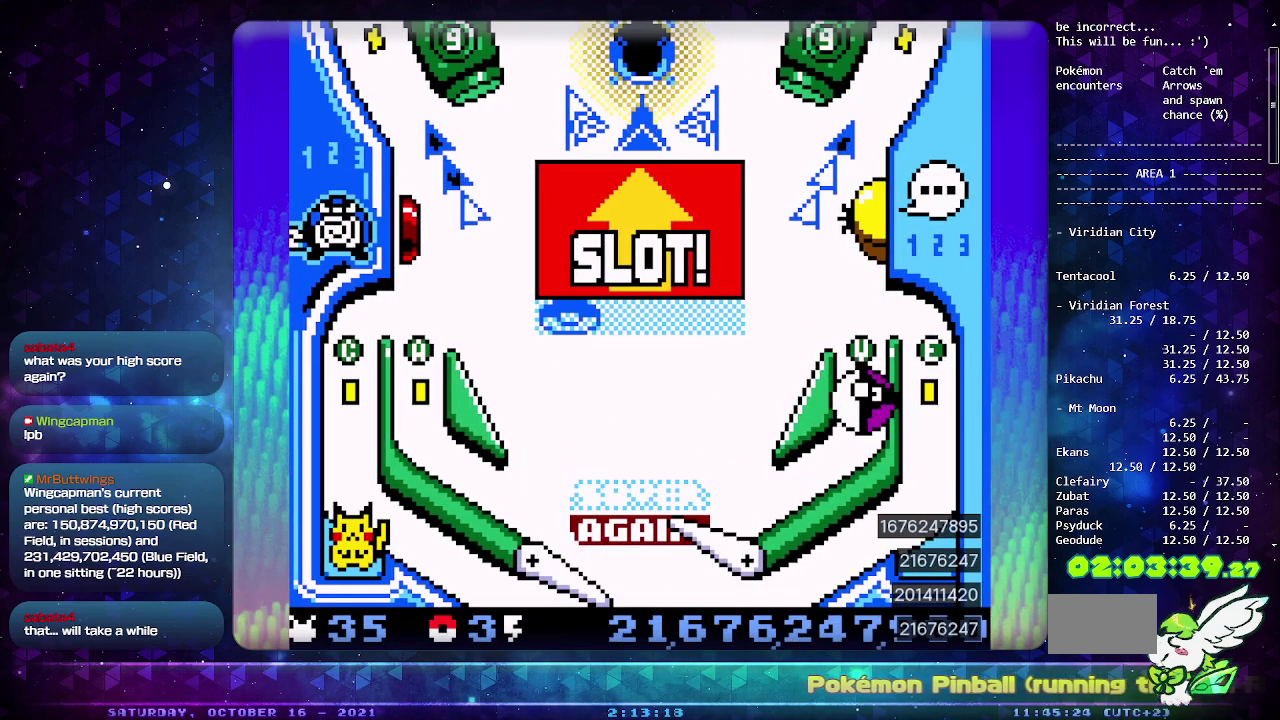
{"buttons": ["CIRCLE"], "events": []}
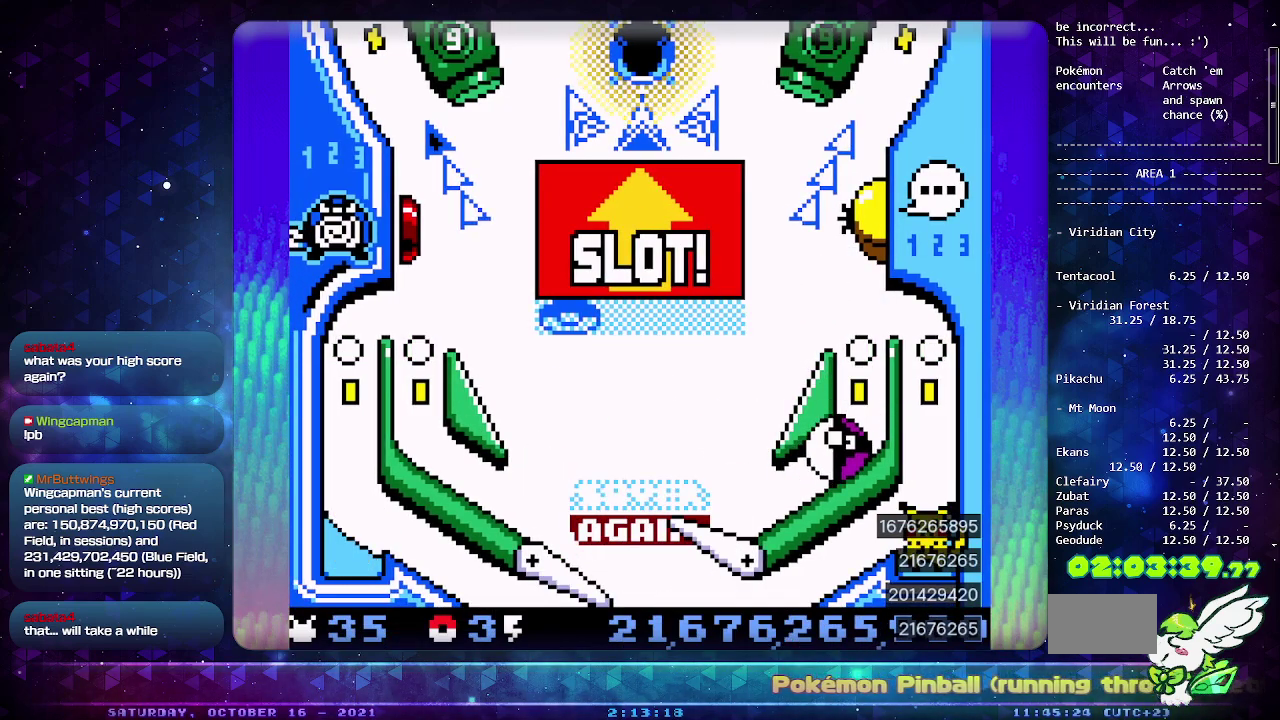
{"buttons": [], "events": [[350, "CIRCLE", "up"]]}
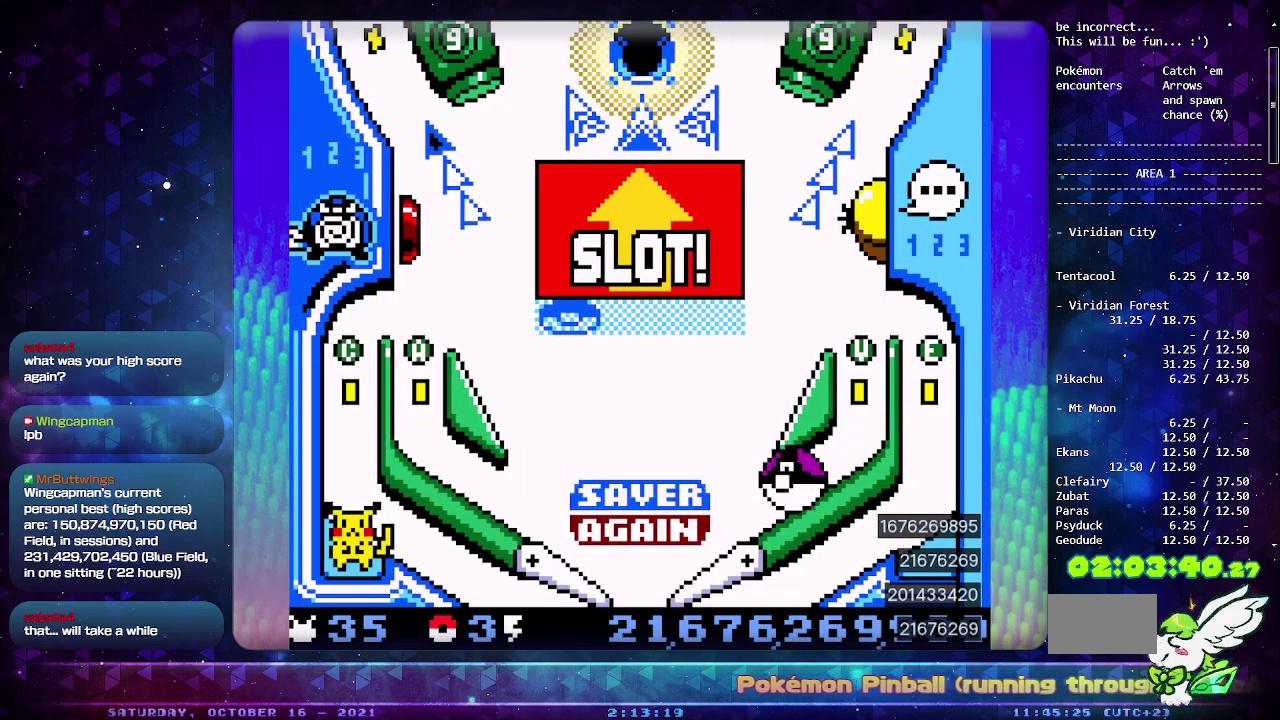
{"buttons": [], "events": [[350, "CIRCLE", "down"], [500, "CIRCLE", "up"]]}
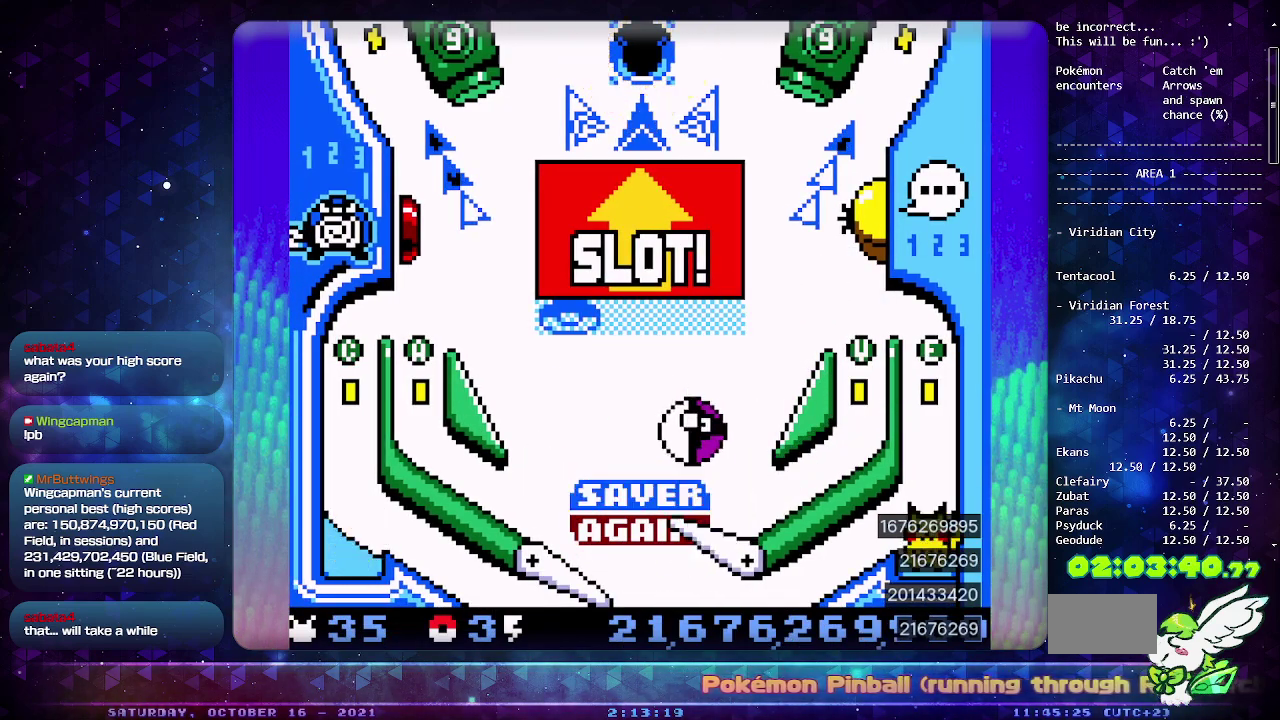
{"buttons": ["CROSS"], "events": [[100, "CROSS", "down"], [183, "CROSS", "up"], [233, "CROSS", "down"], [317, "CROSS", "up"], [383, "CROSS", "down"]]}
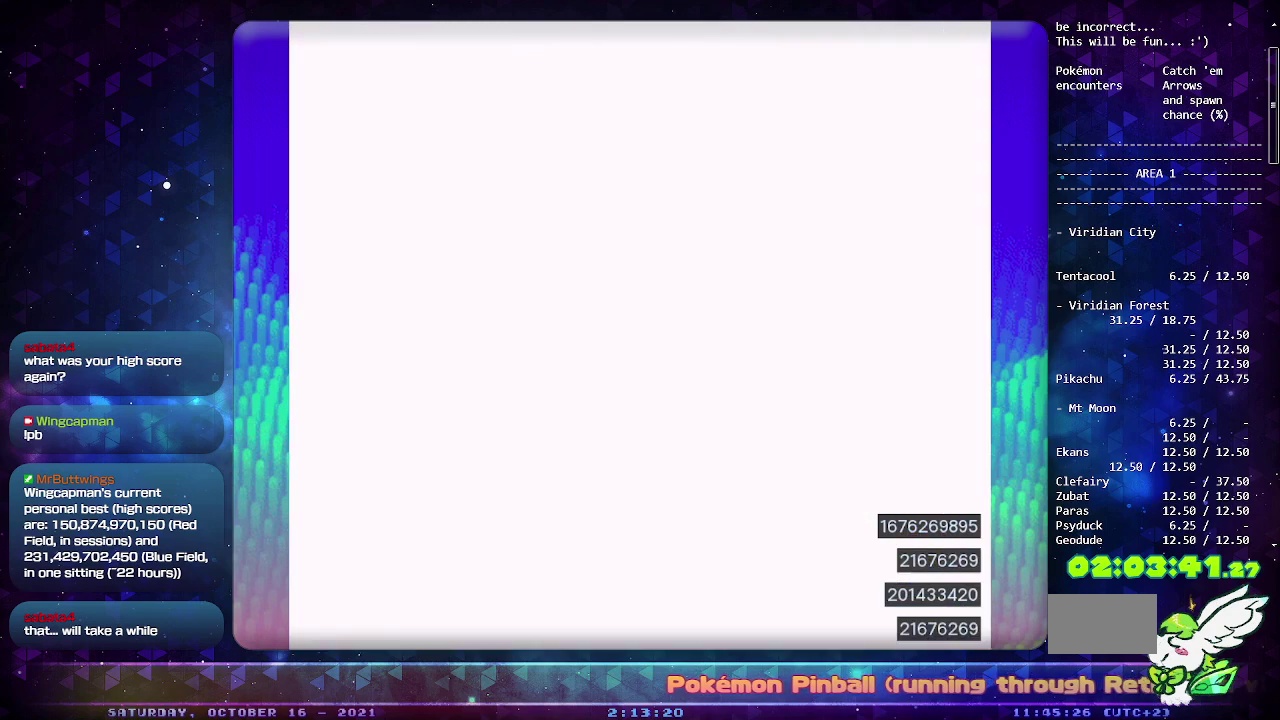
{"buttons": [], "events": [[17, "CROSS", "up"]]}
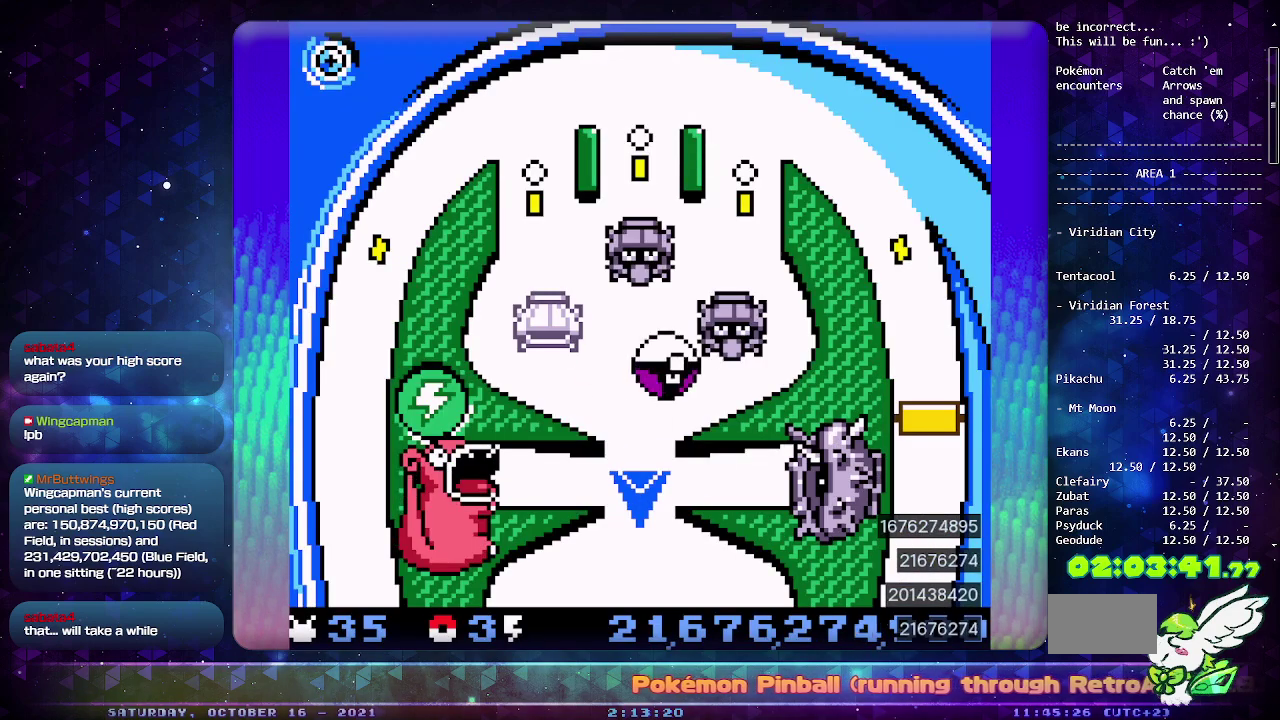
{"buttons": [], "events": [[150, "CIRCLE", "down"], [317, "CIRCLE", "up"]]}
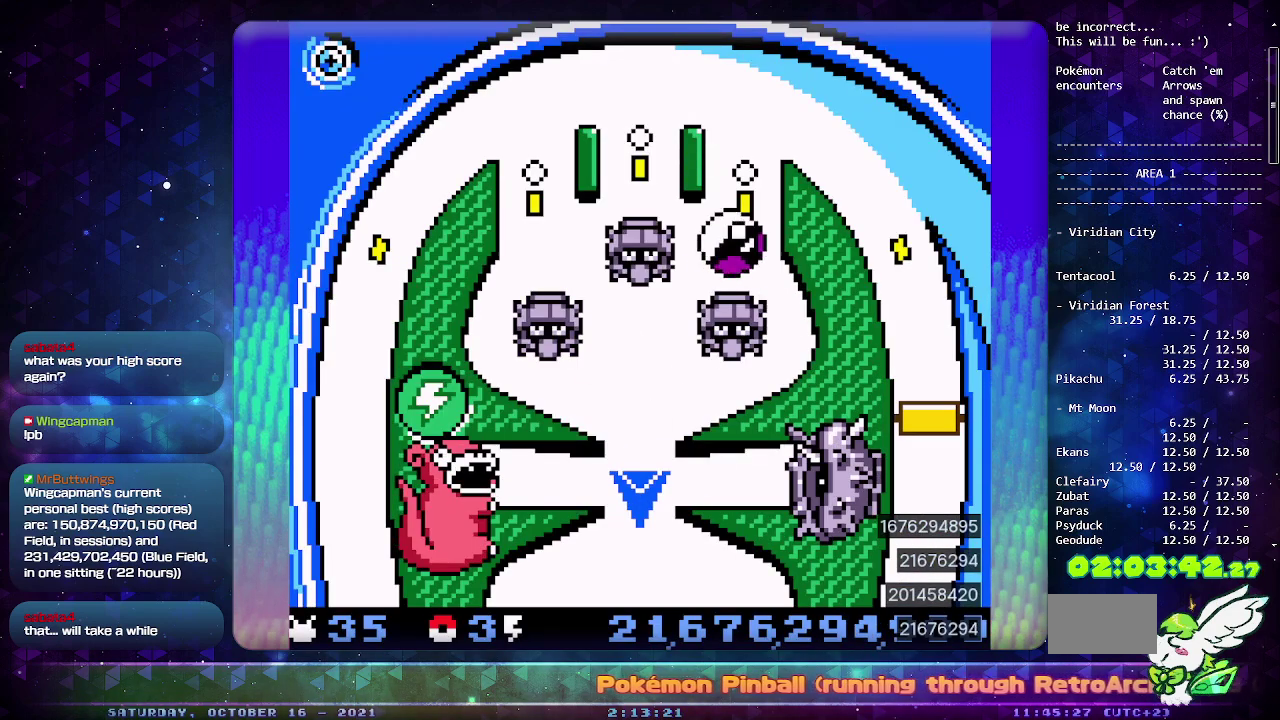
{"buttons": [], "events": []}
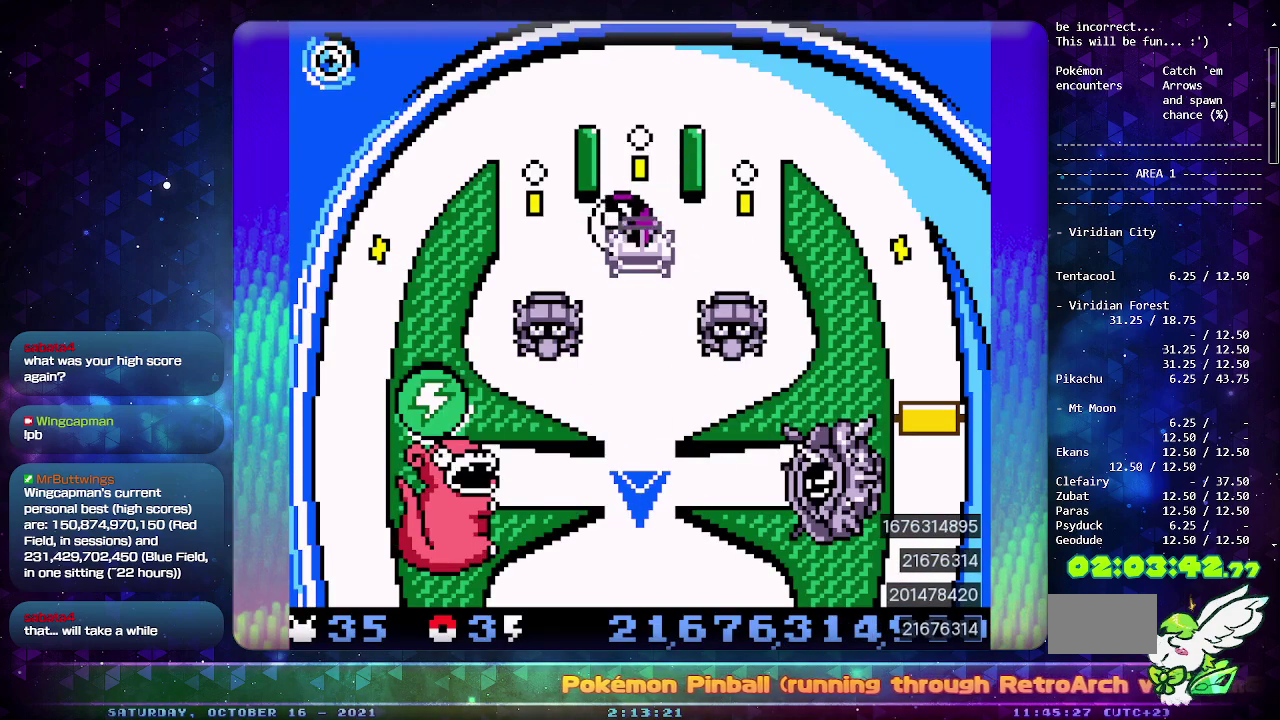
{"buttons": [], "events": []}
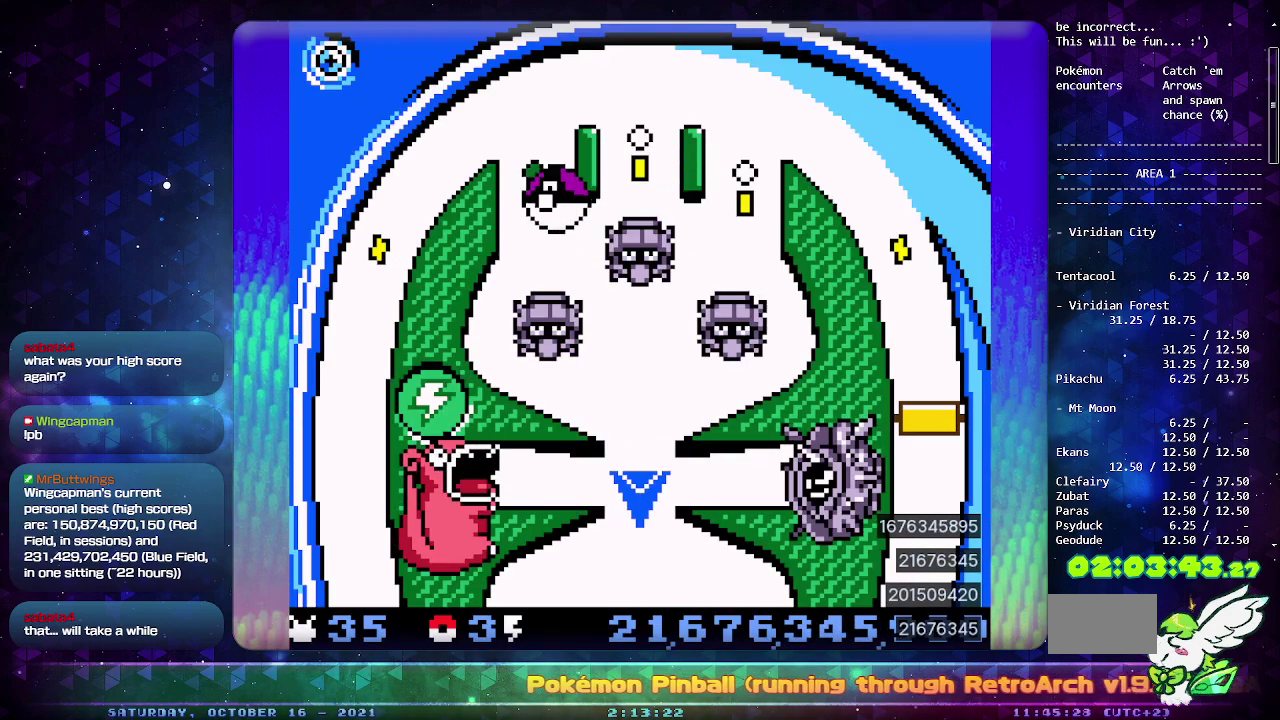
{"buttons": [], "events": [[283, "CIRCLE", "down"], [417, "CIRCLE", "up"]]}
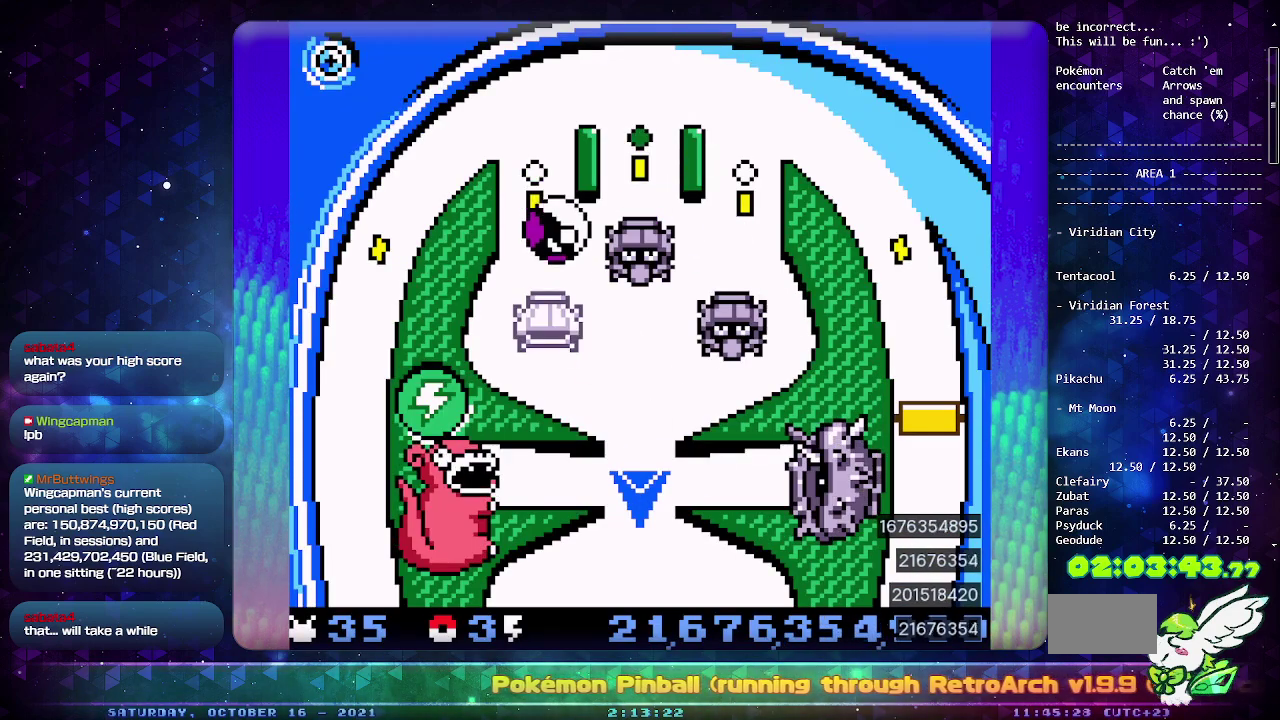
{"buttons": ["CIRCLE"], "events": [[417, "CIRCLE", "down"]]}
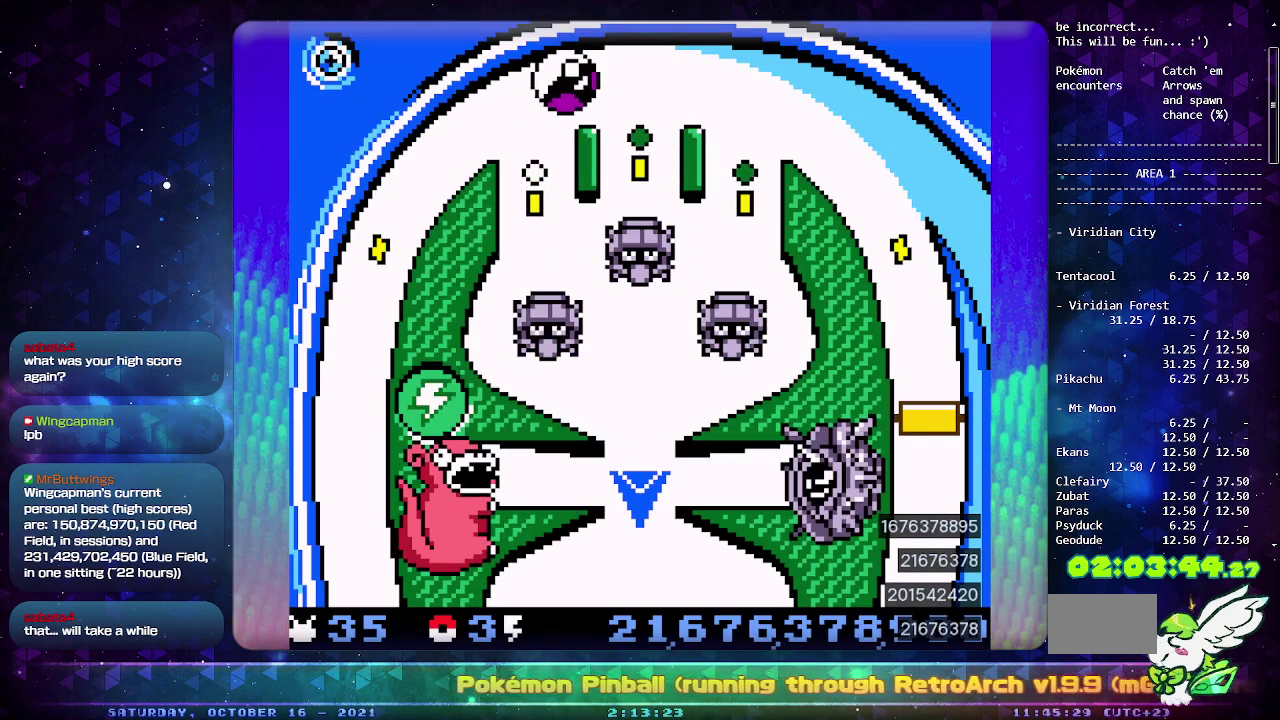
{"buttons": [], "events": [[83, "CIRCLE", "up"], [283, "CIRCLE", "down"], [400, "CIRCLE", "up"]]}